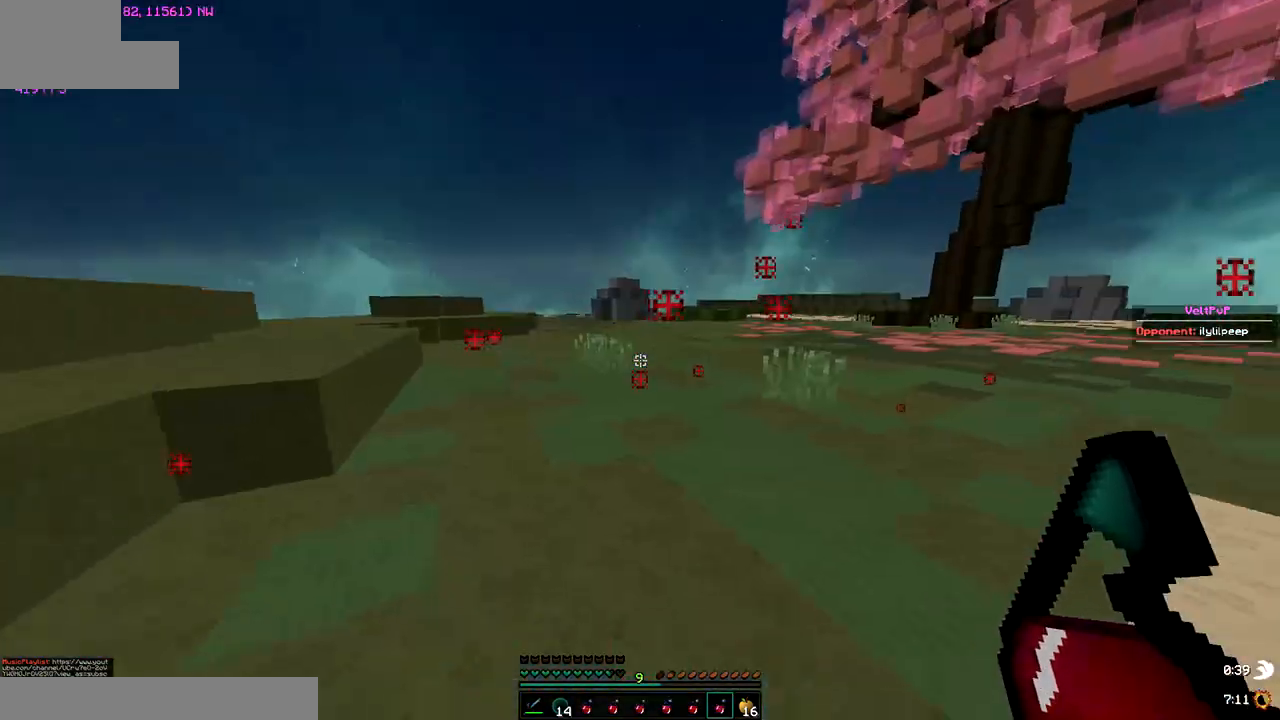
Gameplay with keyboard; each line is a JSON object with the keys held at the frame after it. "events" lists presses ("down") and releases ("up") of "down", "left", "right" and "up" between this image and that frame as [ms after this image, input, new state], when the widget could be followed in between. No other keys are recorded. Mouse input is not recorded.
{"keys": [], "events": [[483, "up", "up"]]}
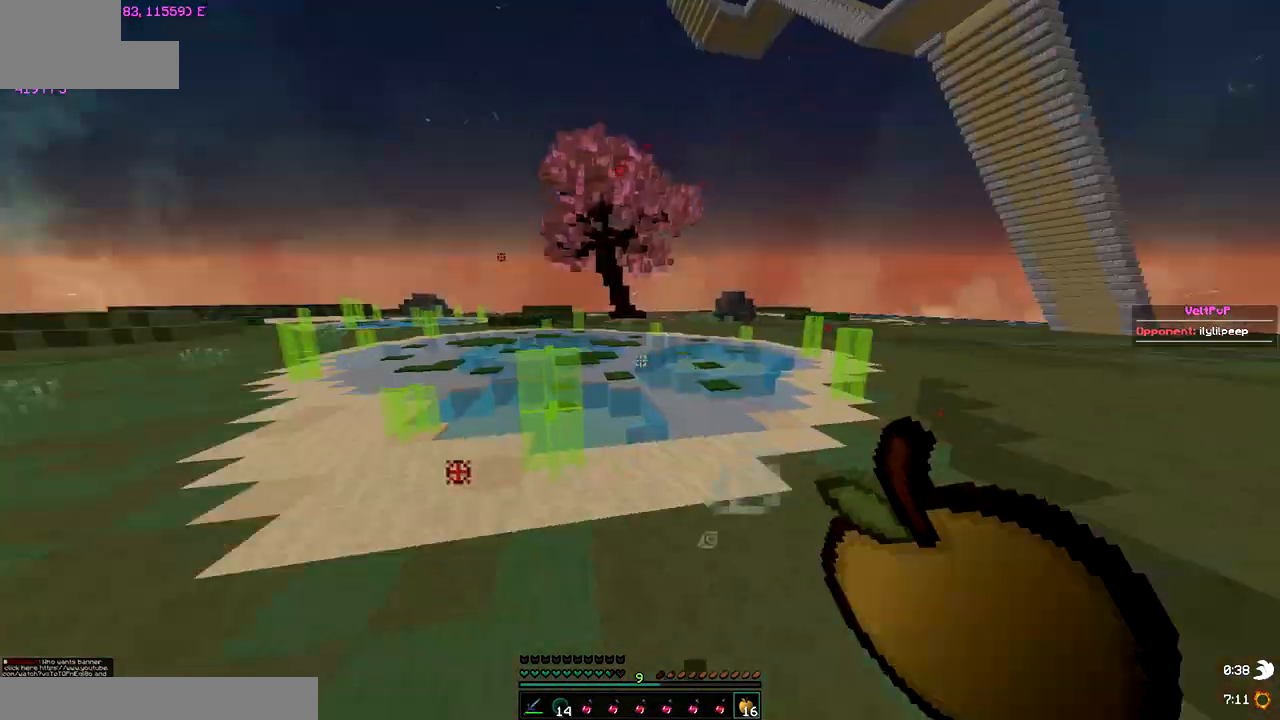
{"keys": ["left", "up"]}
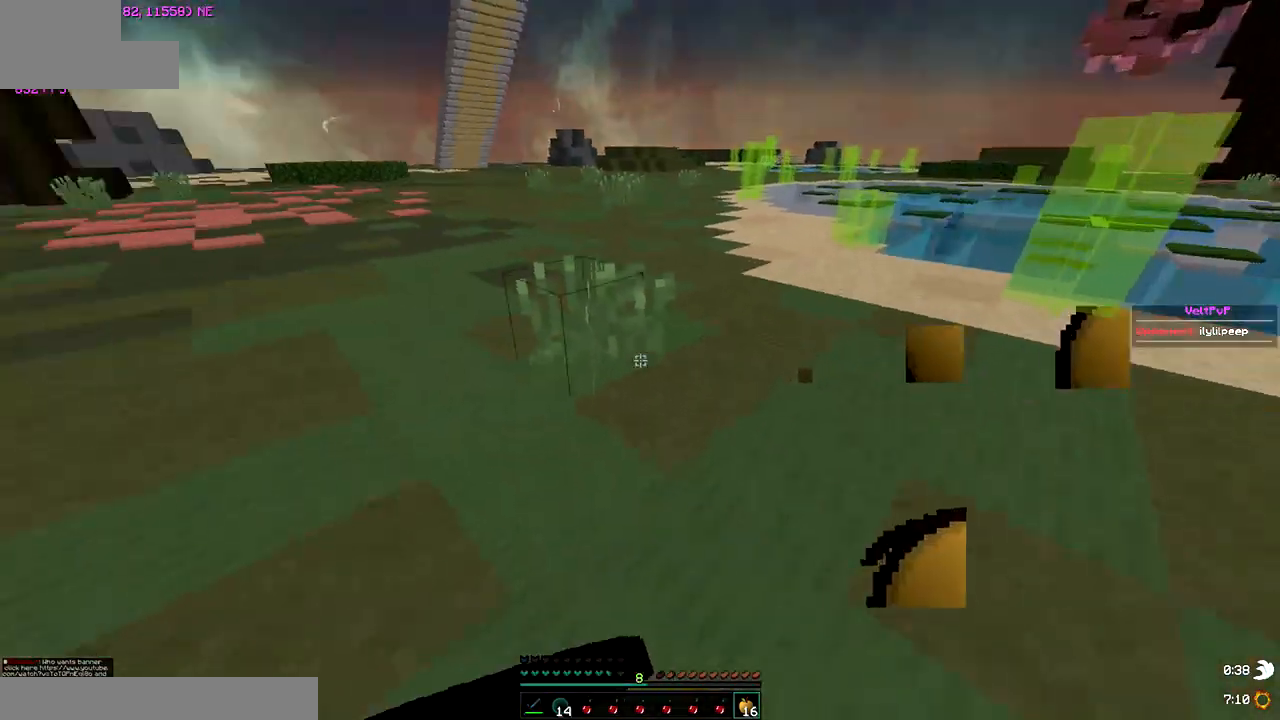
{"keys": ["up"], "events": [[100, "left", "up"], [200, "left", "down"], [383, "left", "up"]]}
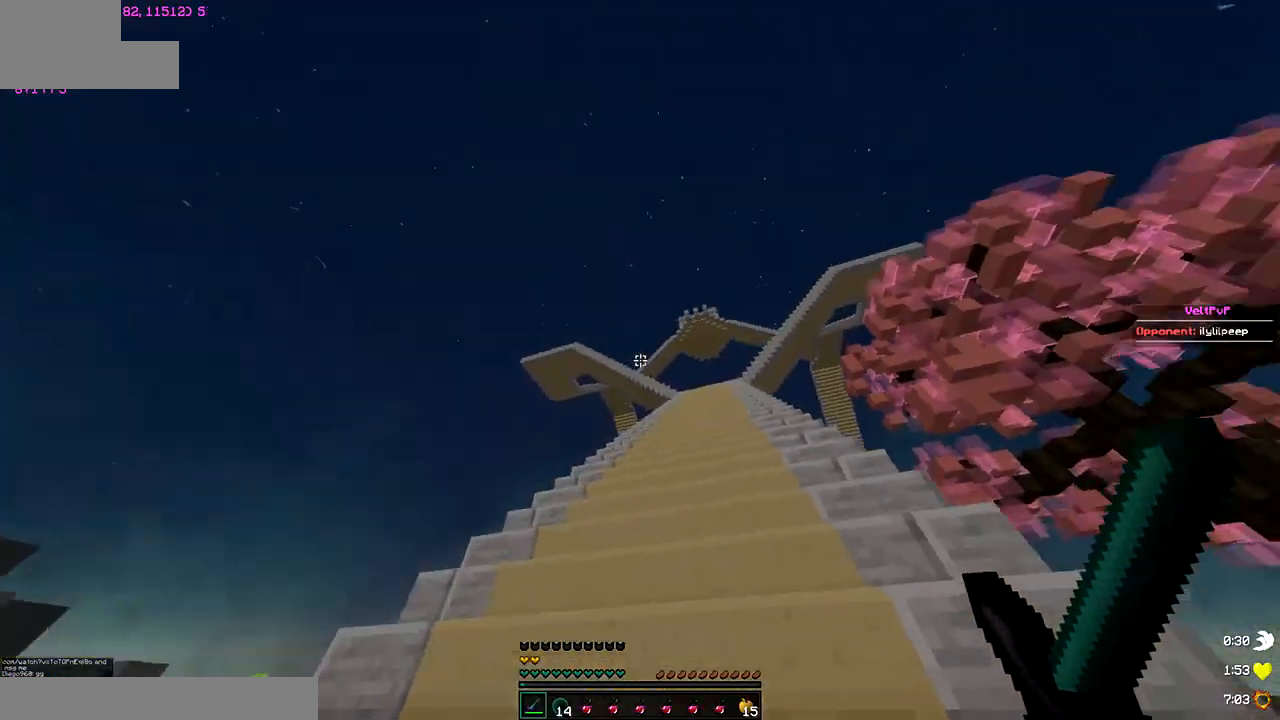
{"keys": ["up"], "events": []}
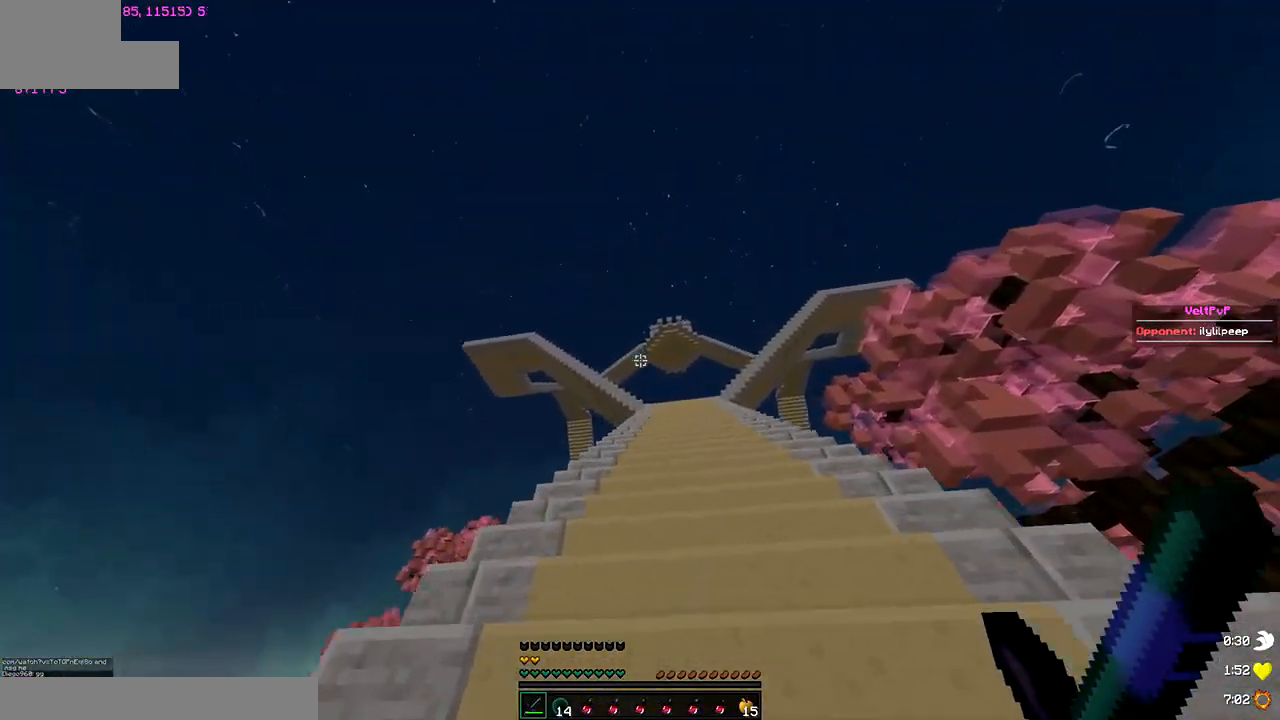
{"keys": ["up"], "events": []}
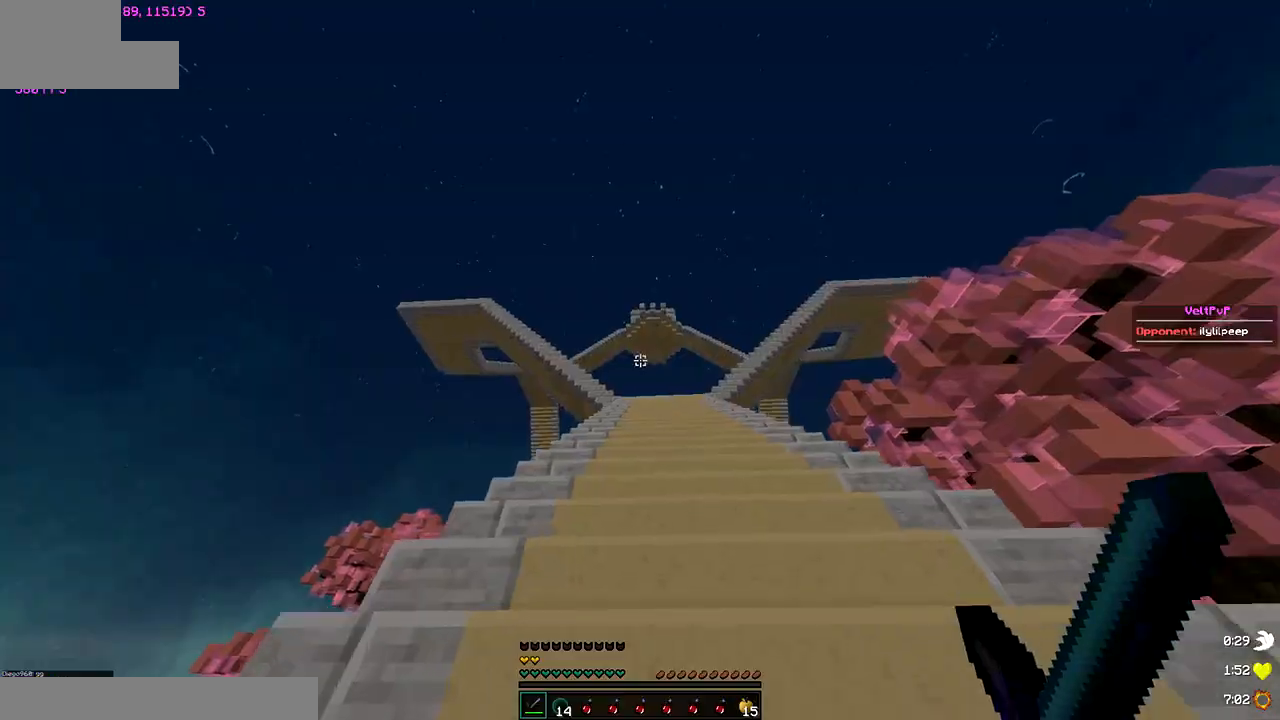
{"keys": ["up"], "events": []}
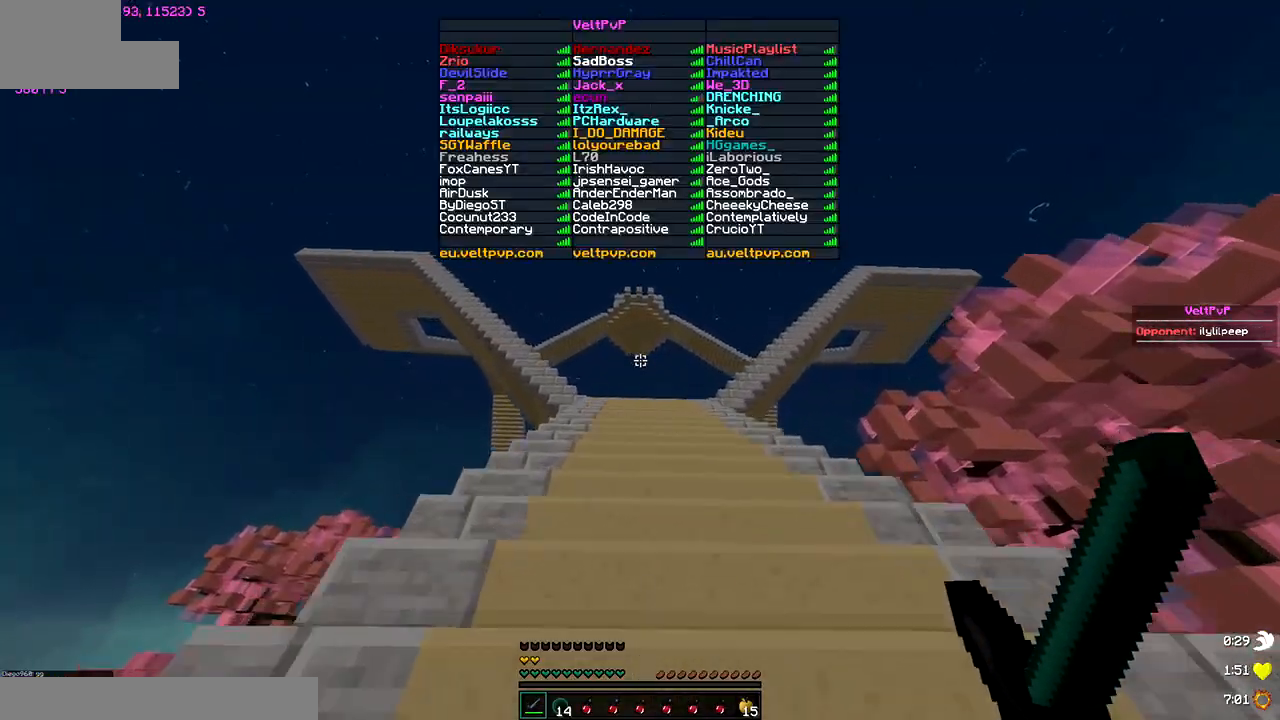
{"keys": ["up"], "events": []}
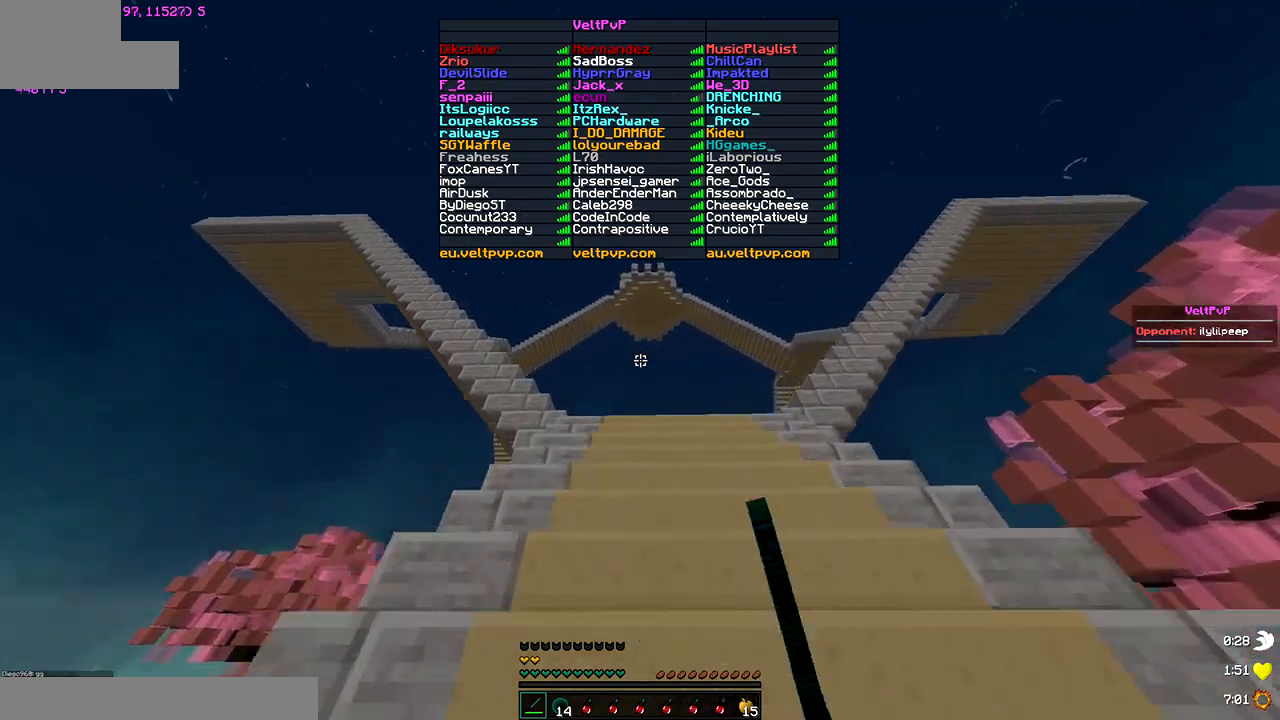
{"keys": ["up"], "events": []}
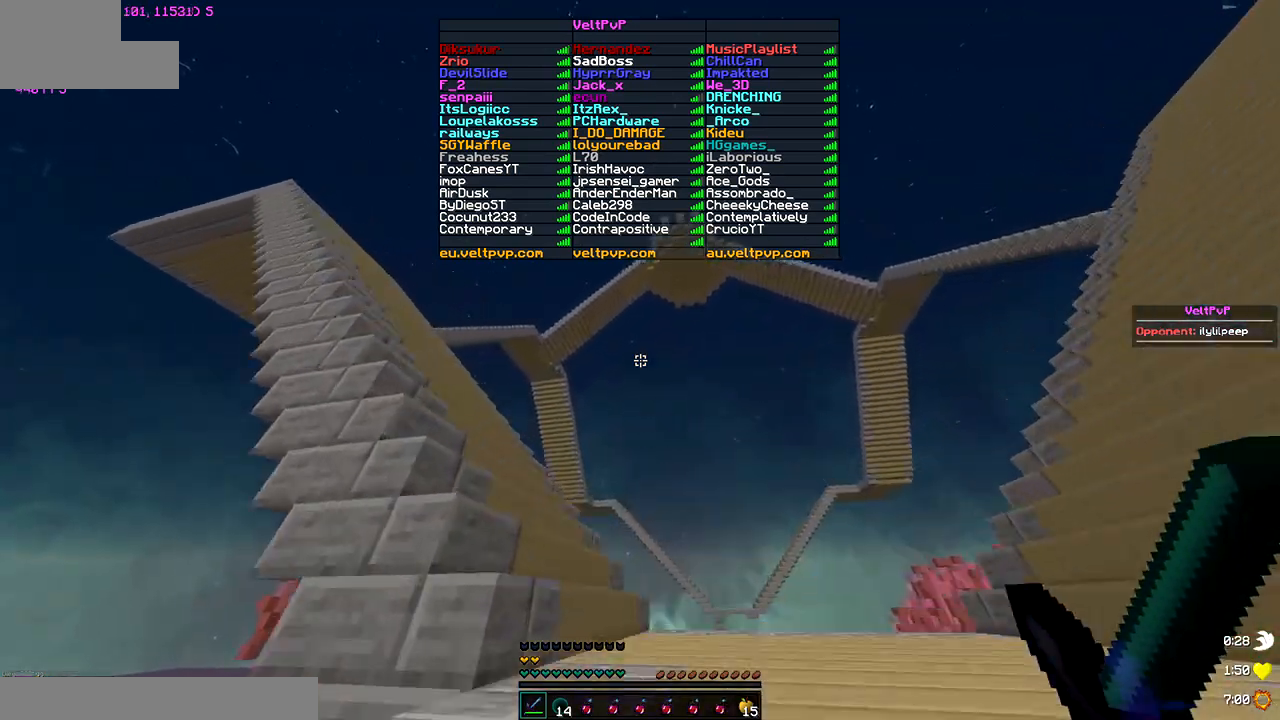
{"keys": ["up"], "events": []}
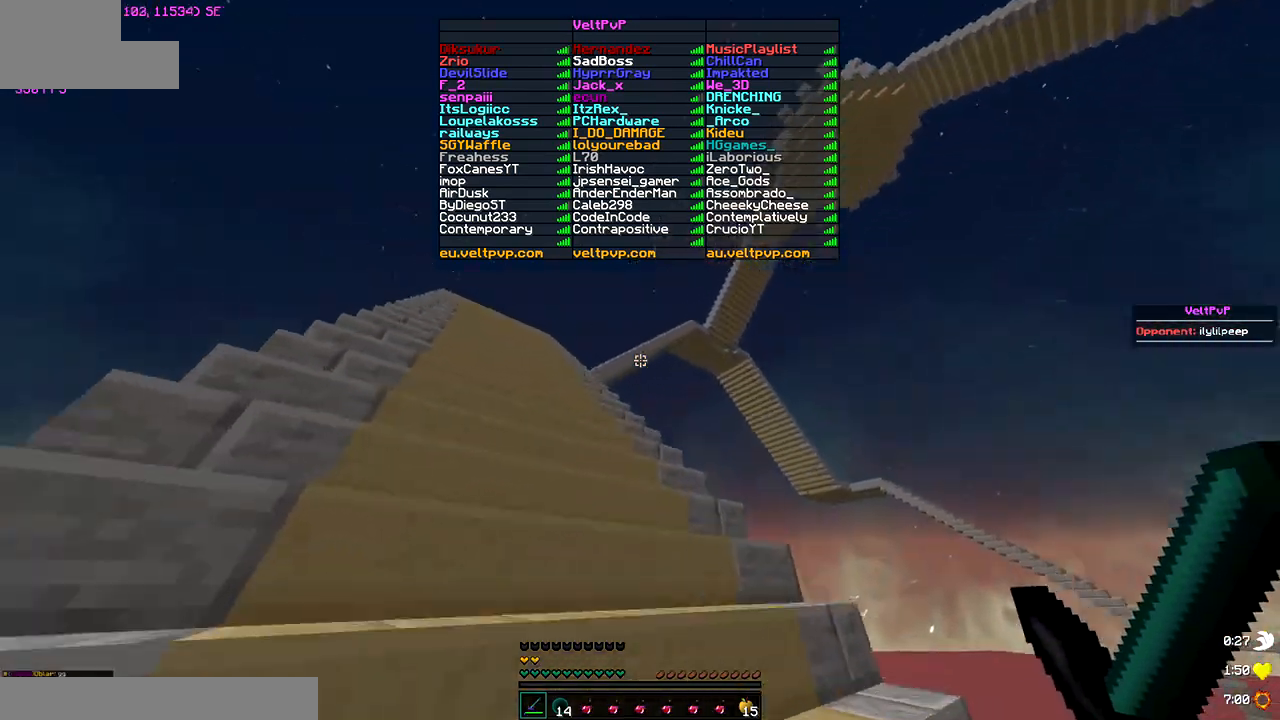
{"keys": ["up"], "events": []}
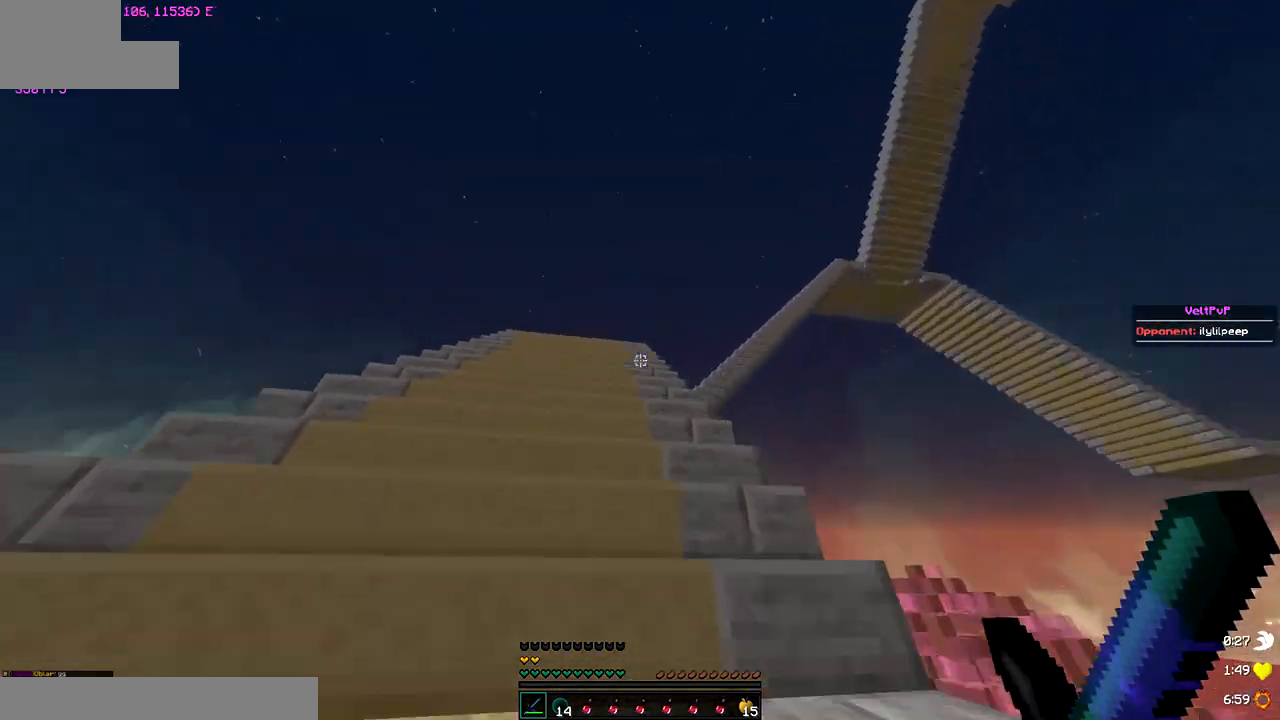
{"keys": ["up"], "events": []}
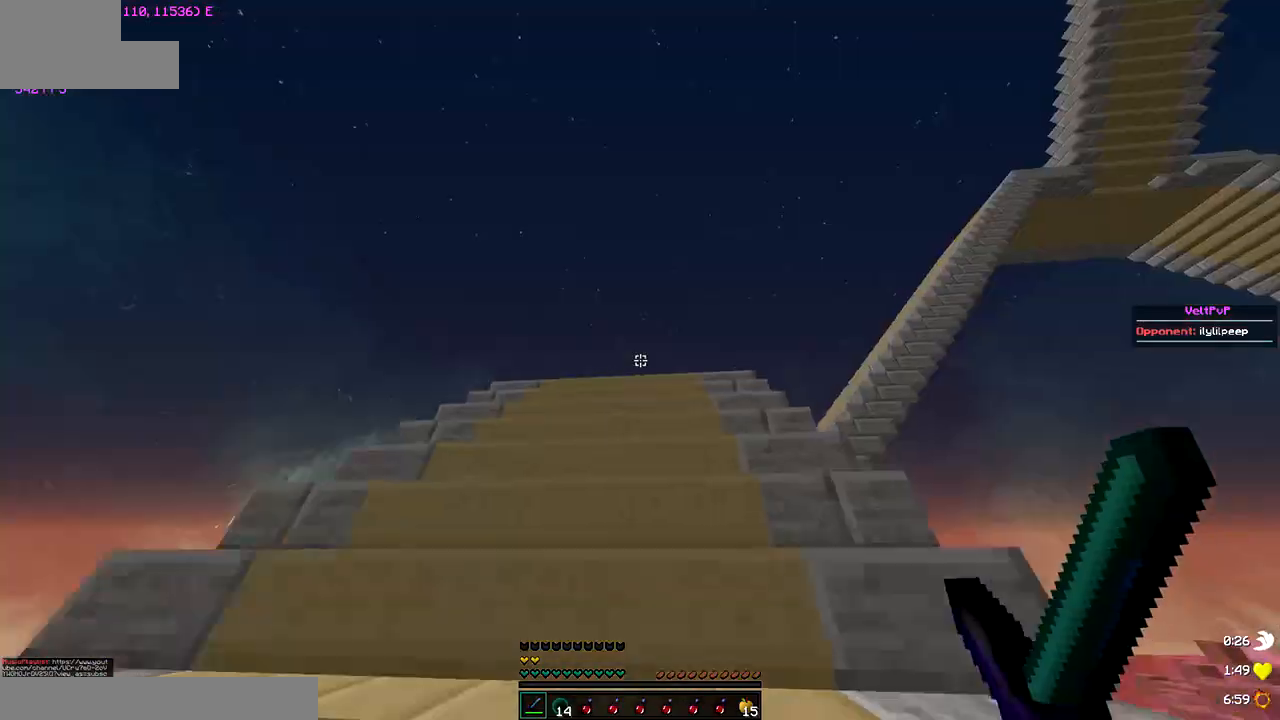
{"keys": ["up"], "events": []}
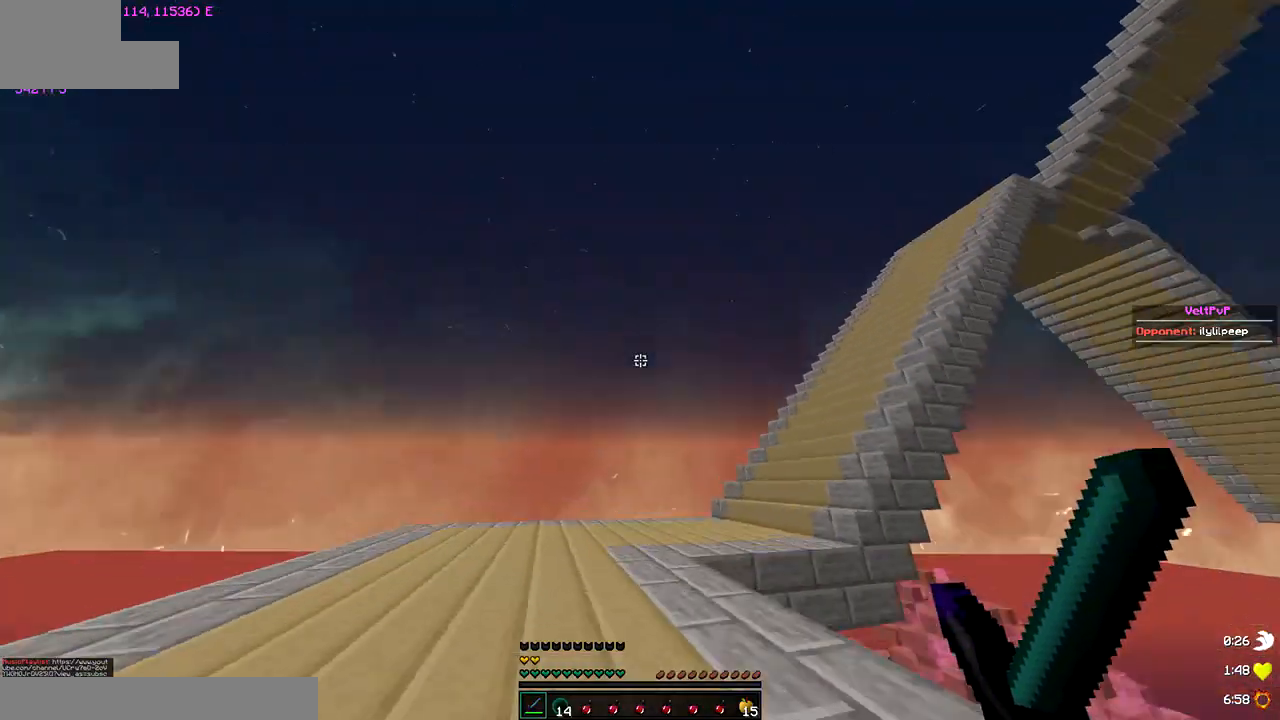
{"keys": ["up"], "events": []}
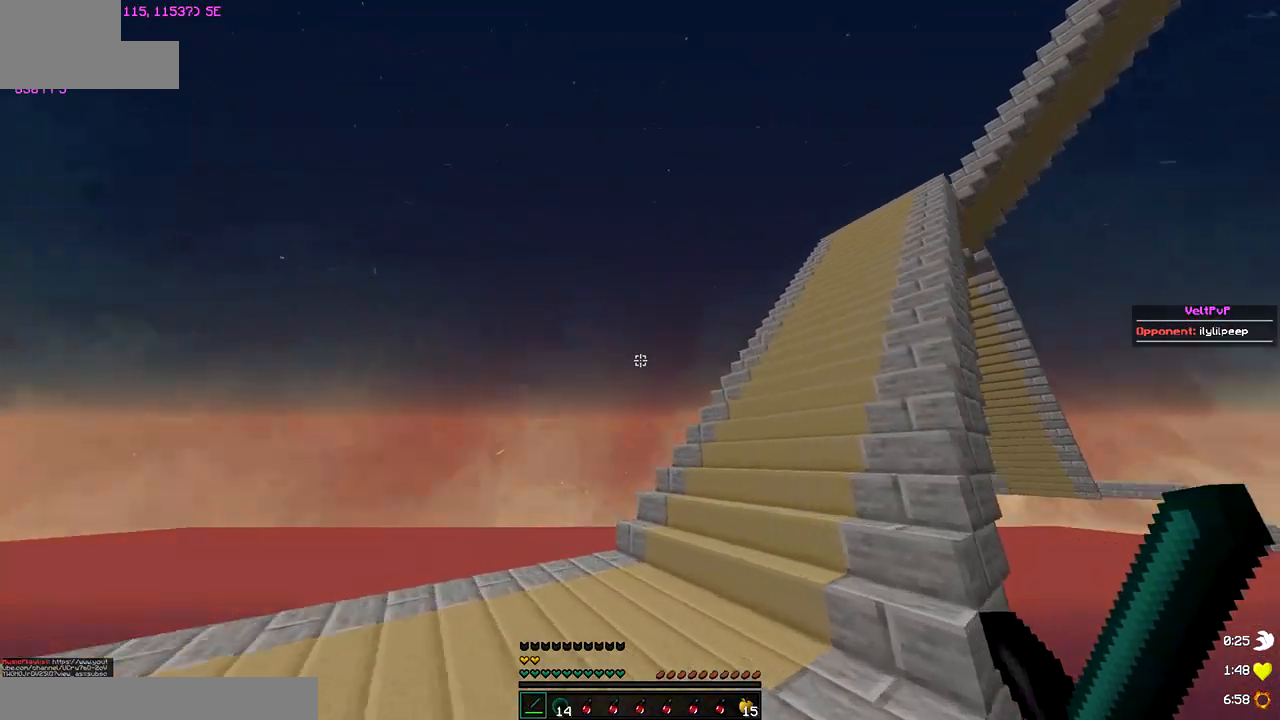
{"keys": ["up"], "events": []}
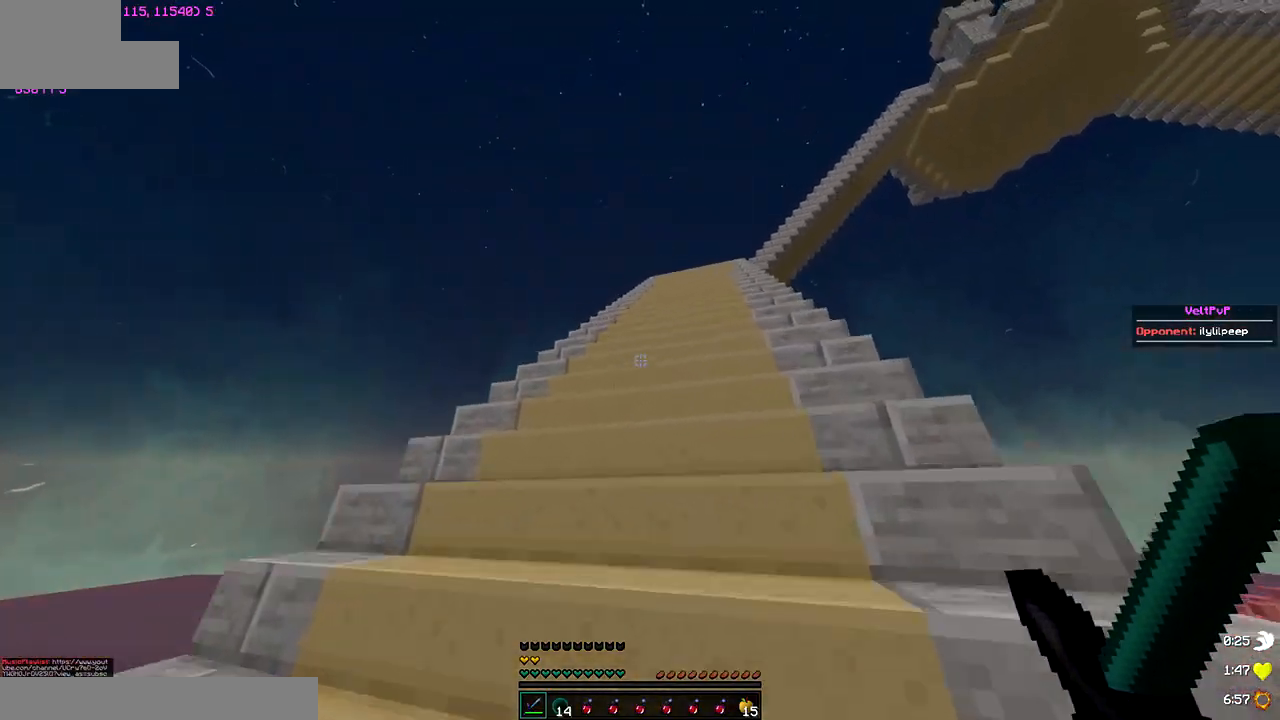
{"keys": ["up"], "events": []}
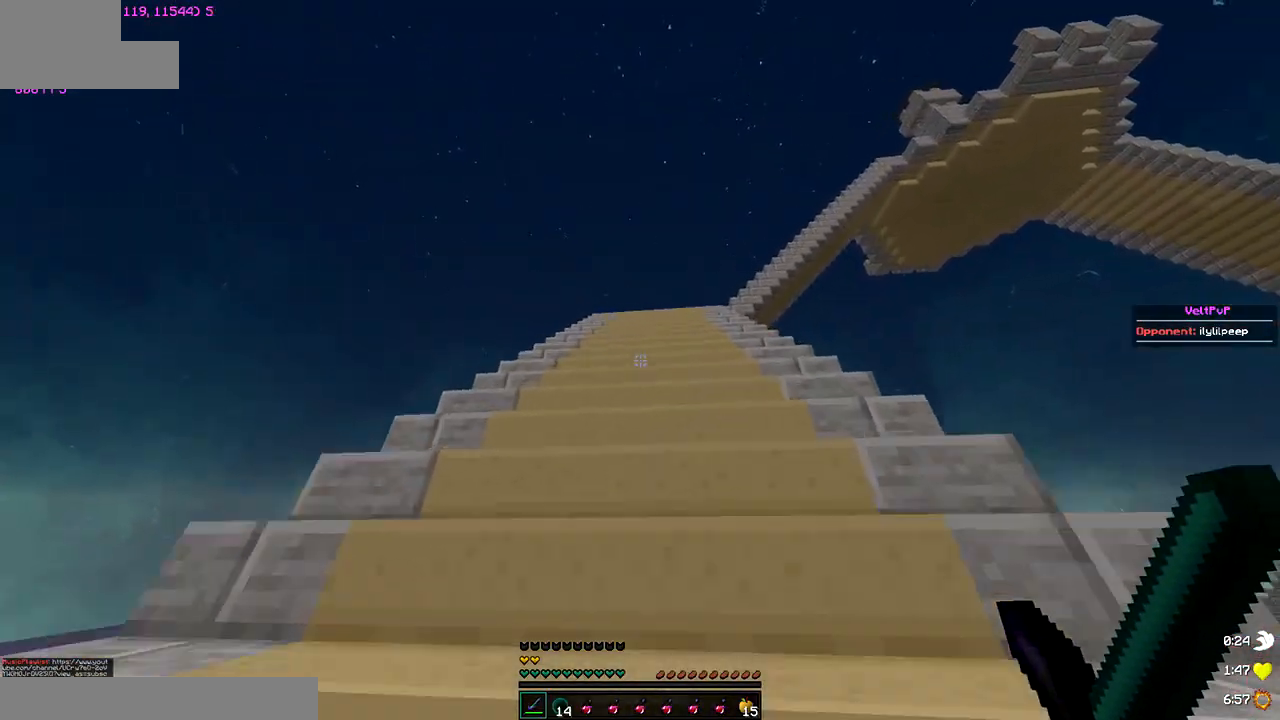
{"keys": ["right"], "events": [[217, "right", "down"], [317, "up", "up"]]}
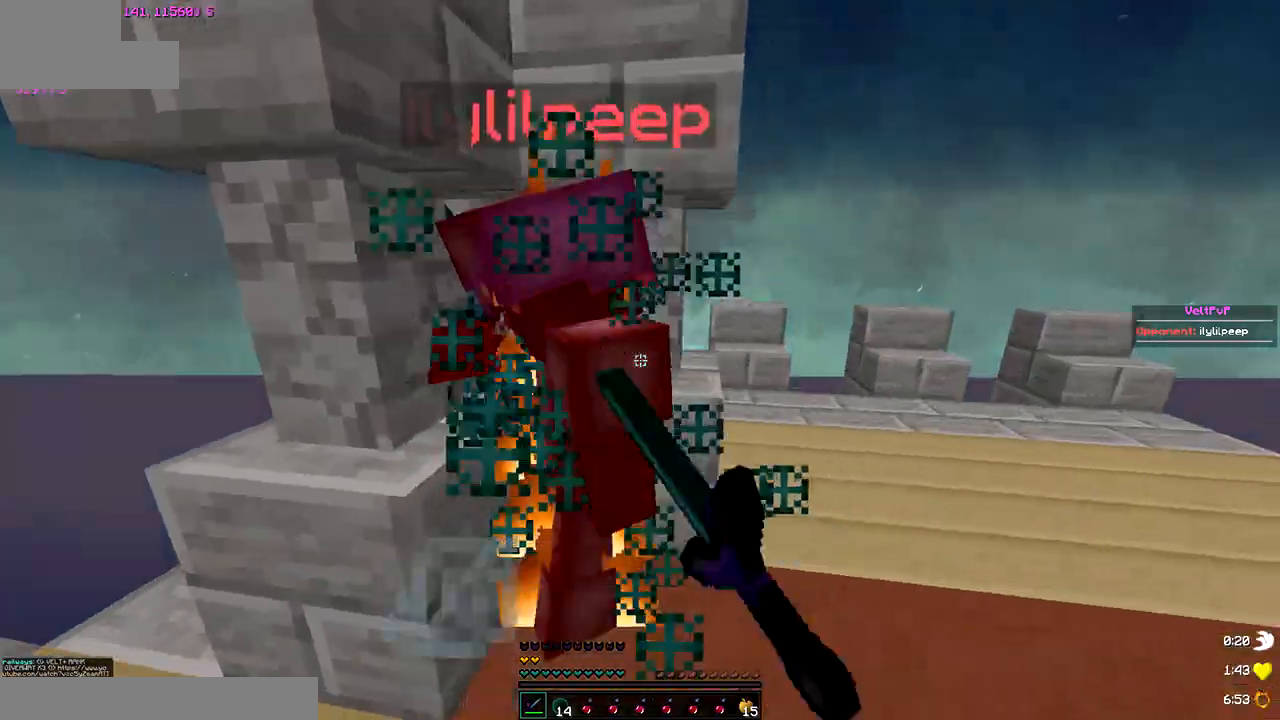
{"keys": ["right", "up"], "events": [[217, "up", "down"]]}
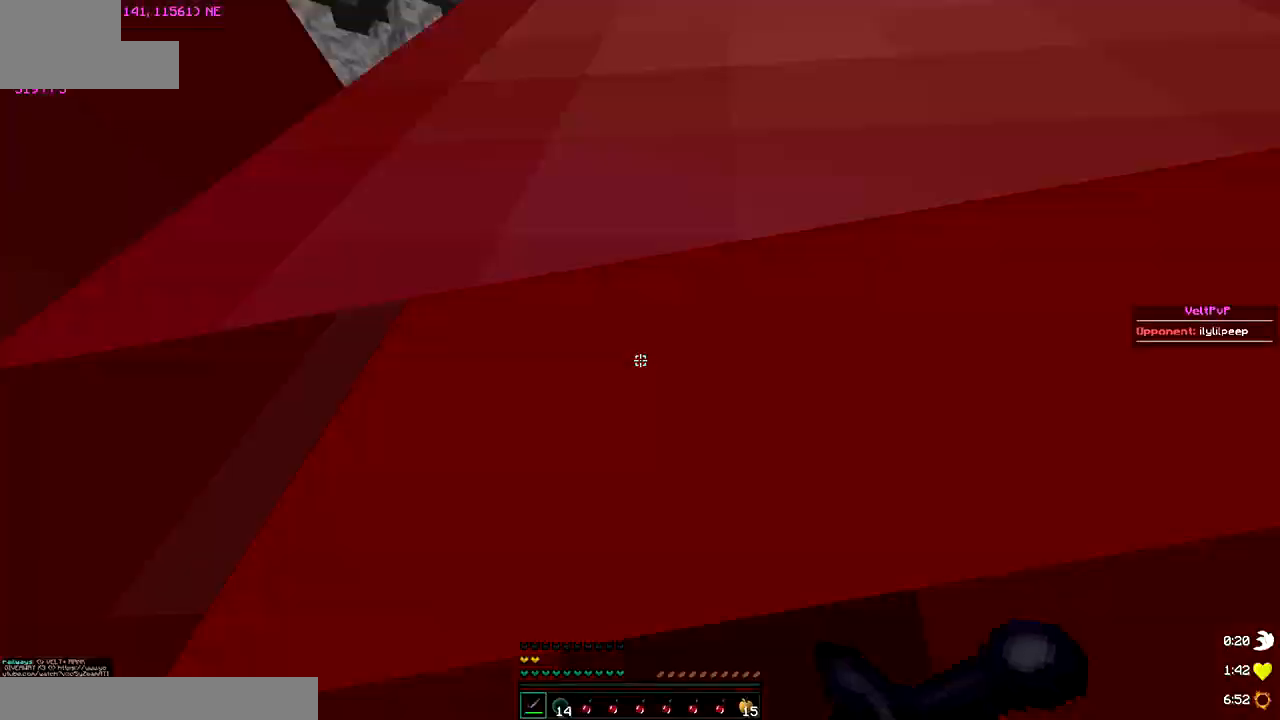
{"keys": ["left", "up"], "events": [[133, "up", "up"], [317, "up", "down"], [350, "right", "up"], [400, "left", "down"]]}
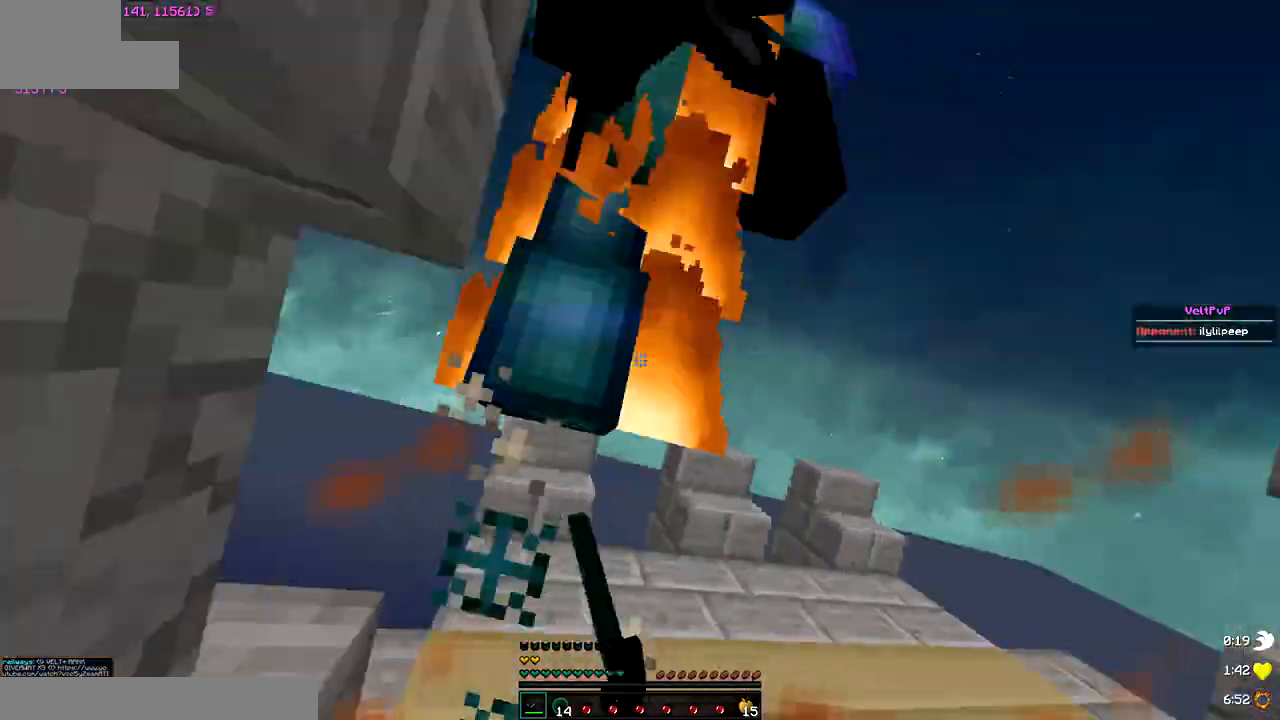
{"keys": ["up"], "events": [[183, "left", "up"], [283, "left", "down"], [367, "left", "up"]]}
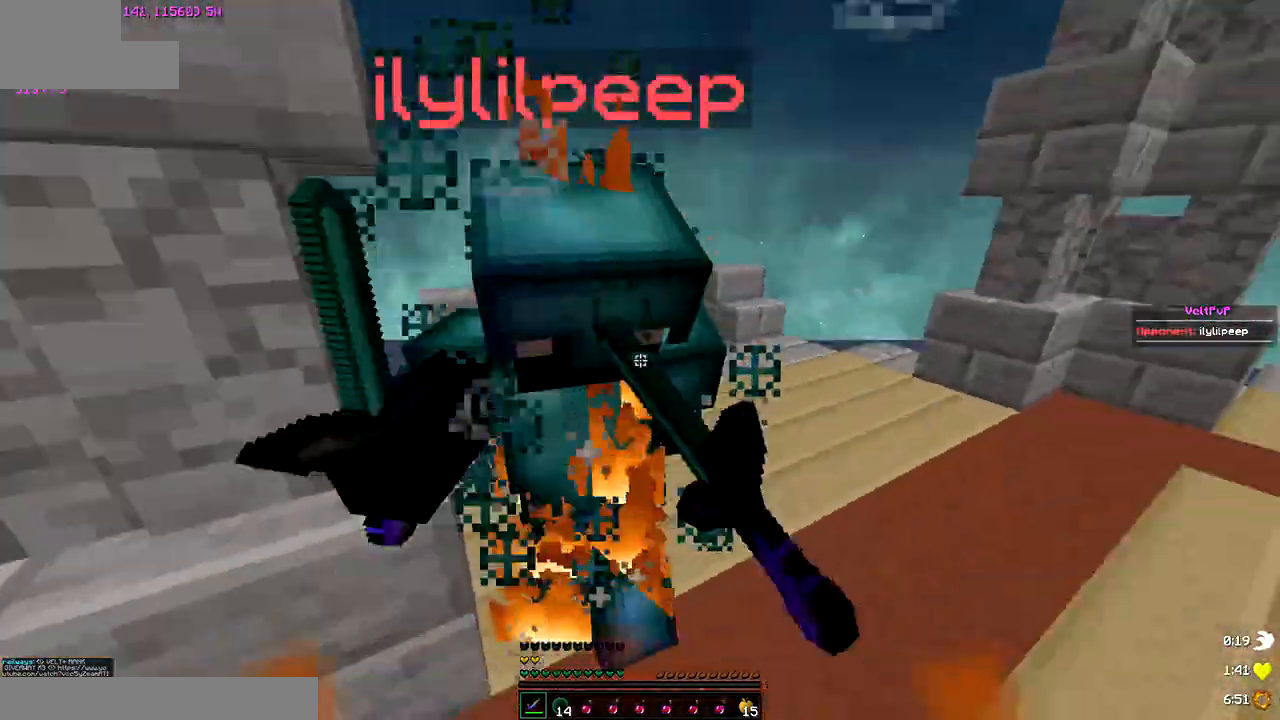
{"keys": ["left", "up"]}
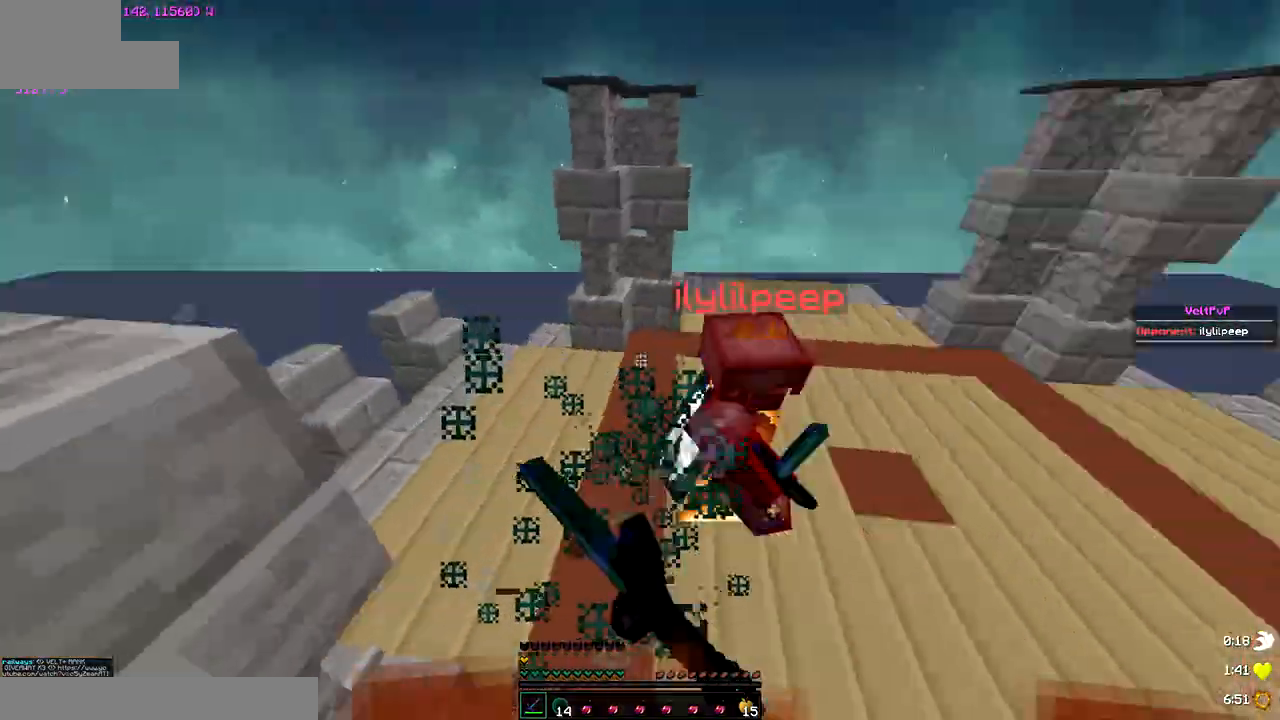
{"keys": ["up"]}
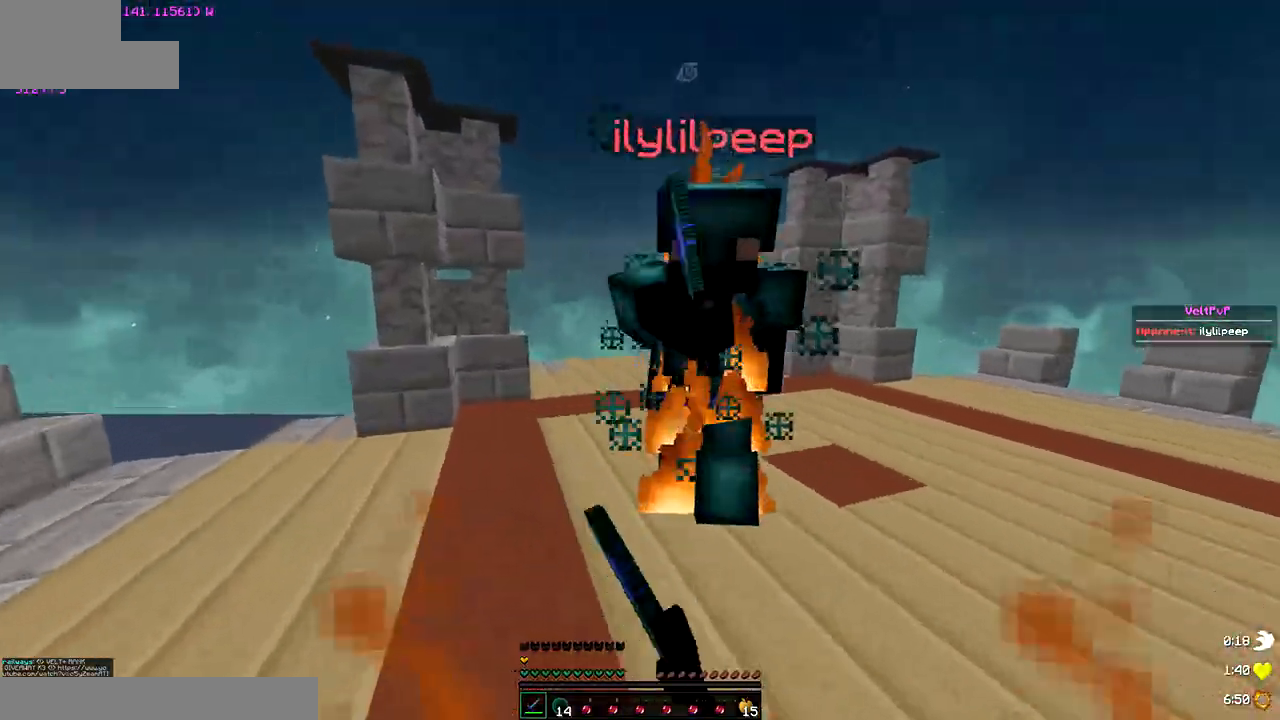
{"keys": ["right", "up"]}
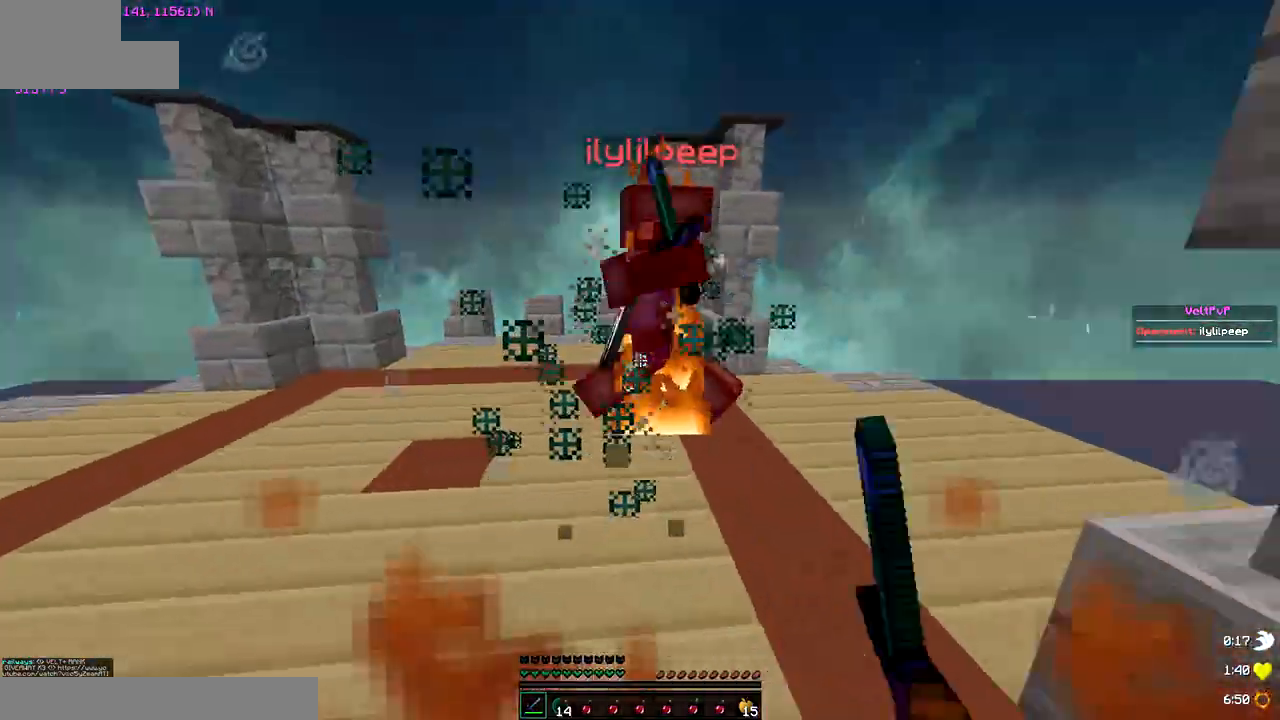
{"keys": ["up"], "events": [[150, "right", "up"], [233, "right", "down"], [500, "right", "up"]]}
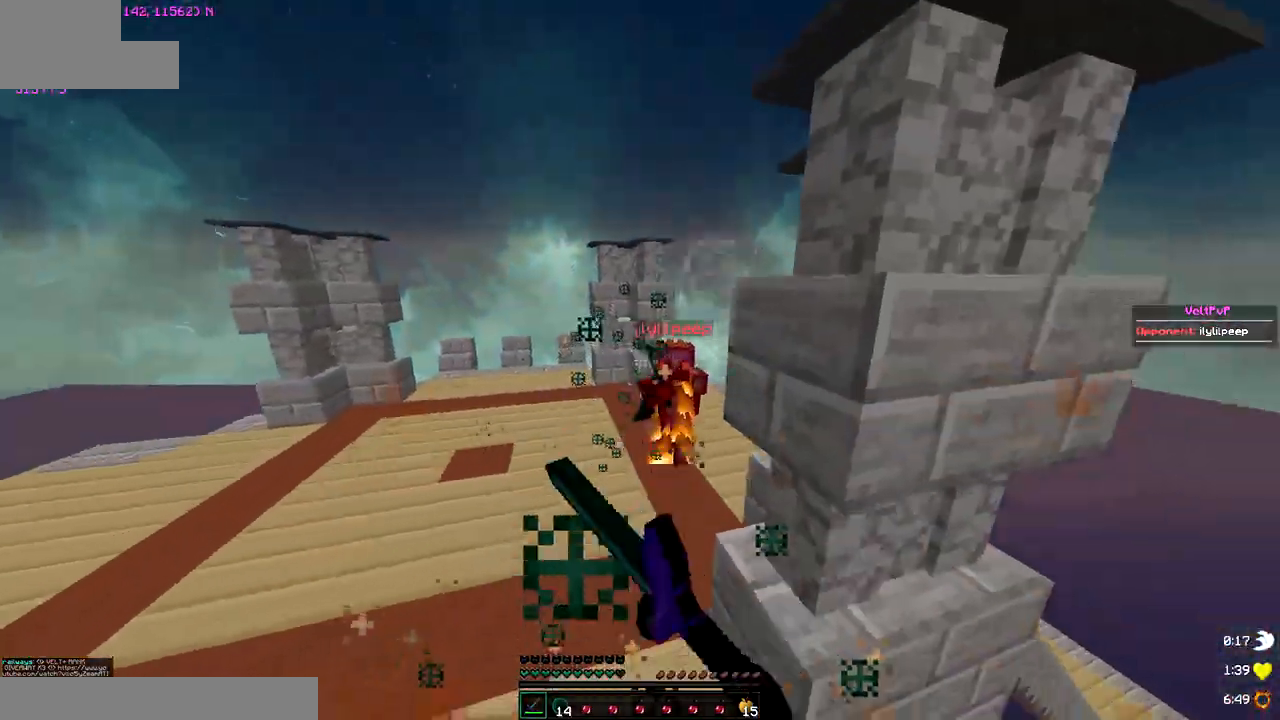
{"keys": ["left", "up"], "events": [[333, "left", "down"]]}
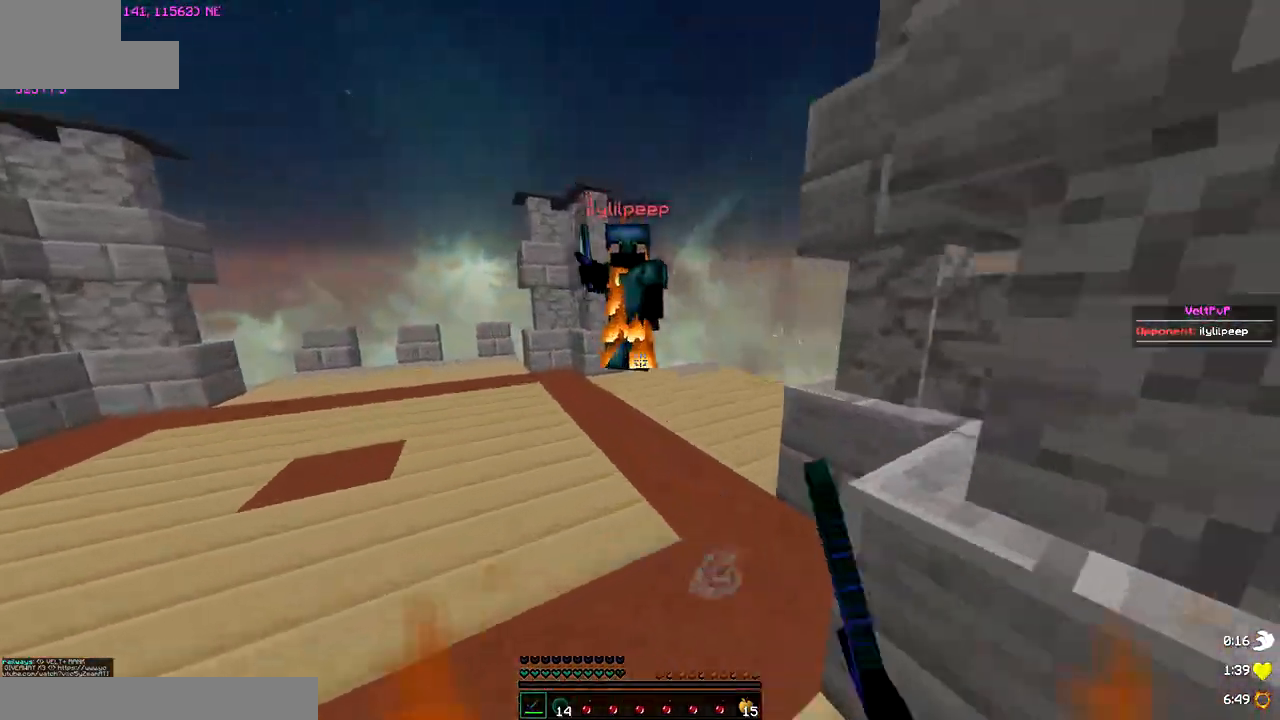
{"keys": ["left", "up"], "events": []}
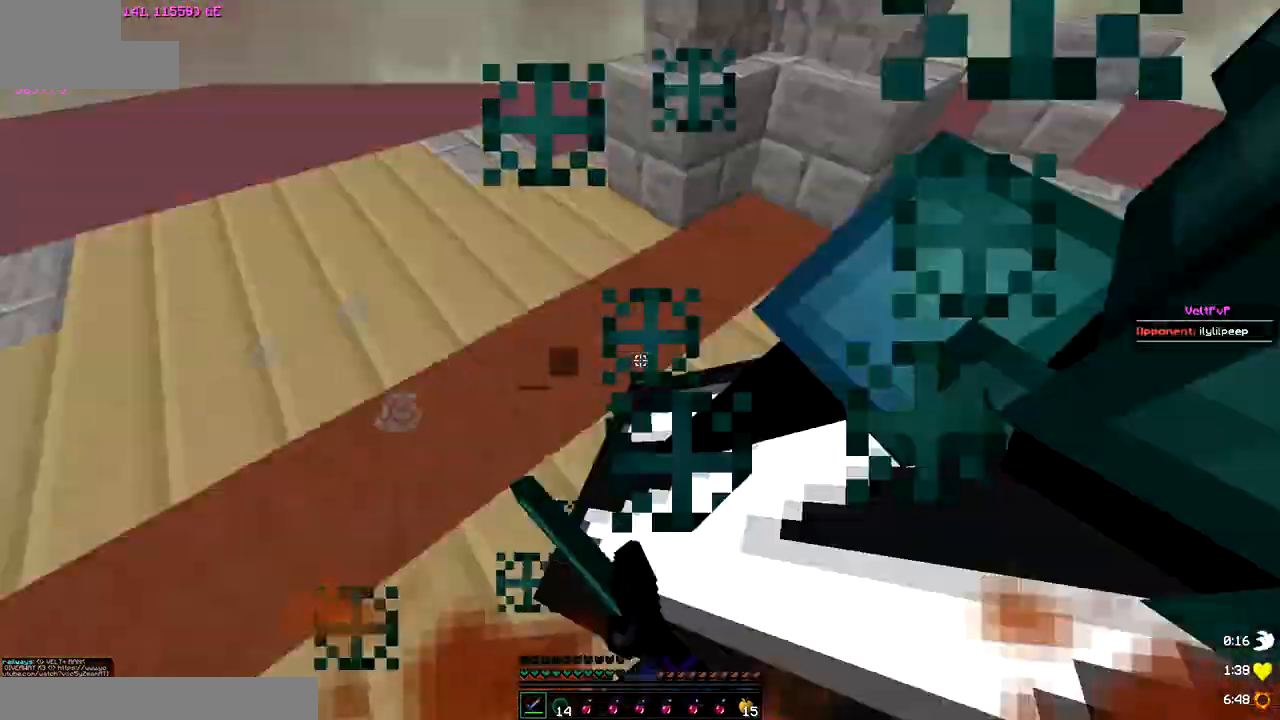
{"keys": ["right", "up"], "events": [[100, "left", "up"], [117, "right", "down"], [267, "up", "up"], [367, "up", "down"]]}
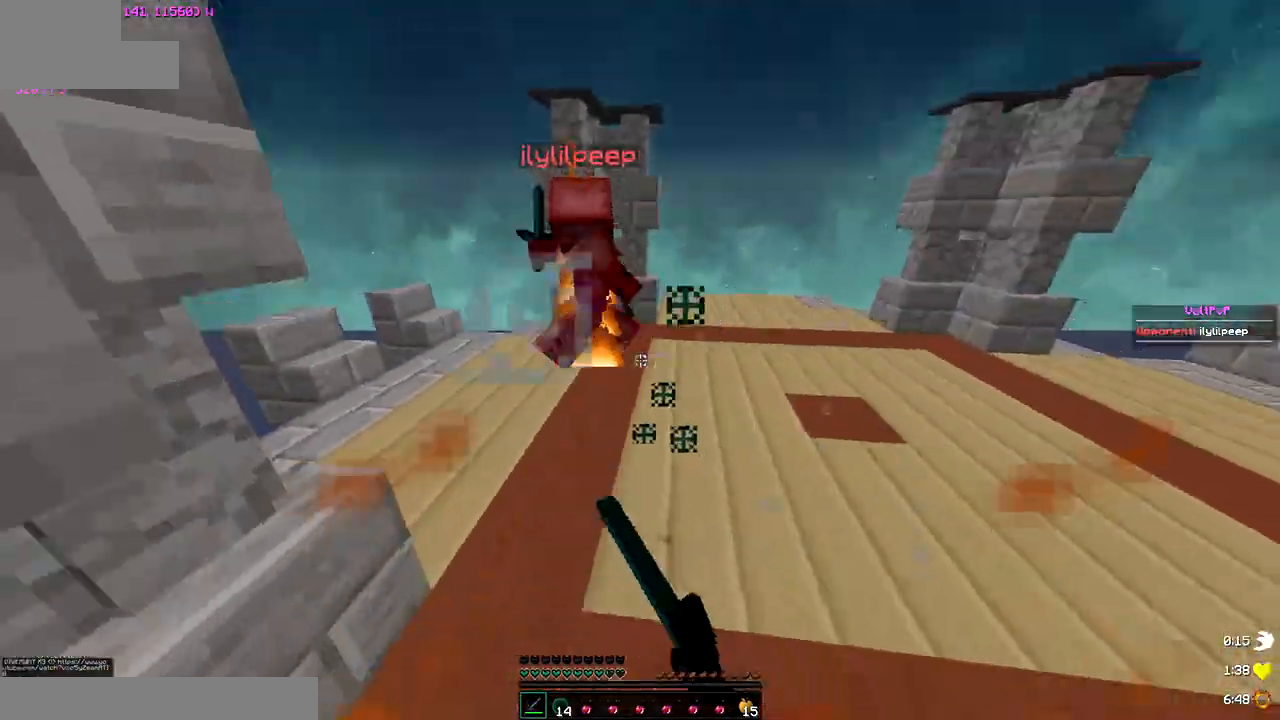
{"keys": ["up"], "events": [[17, "right", "up"], [150, "left", "down"], [250, "left", "up"], [317, "right", "down"], [450, "right", "up"]]}
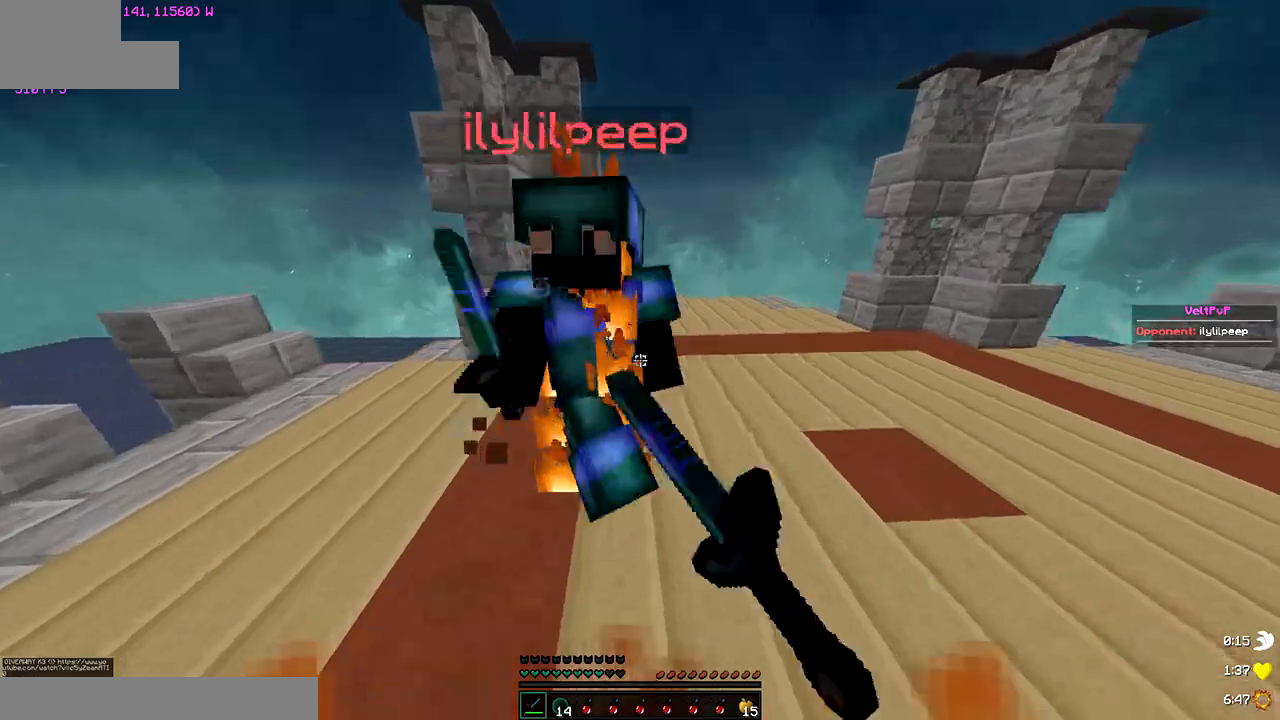
{"keys": ["up"]}
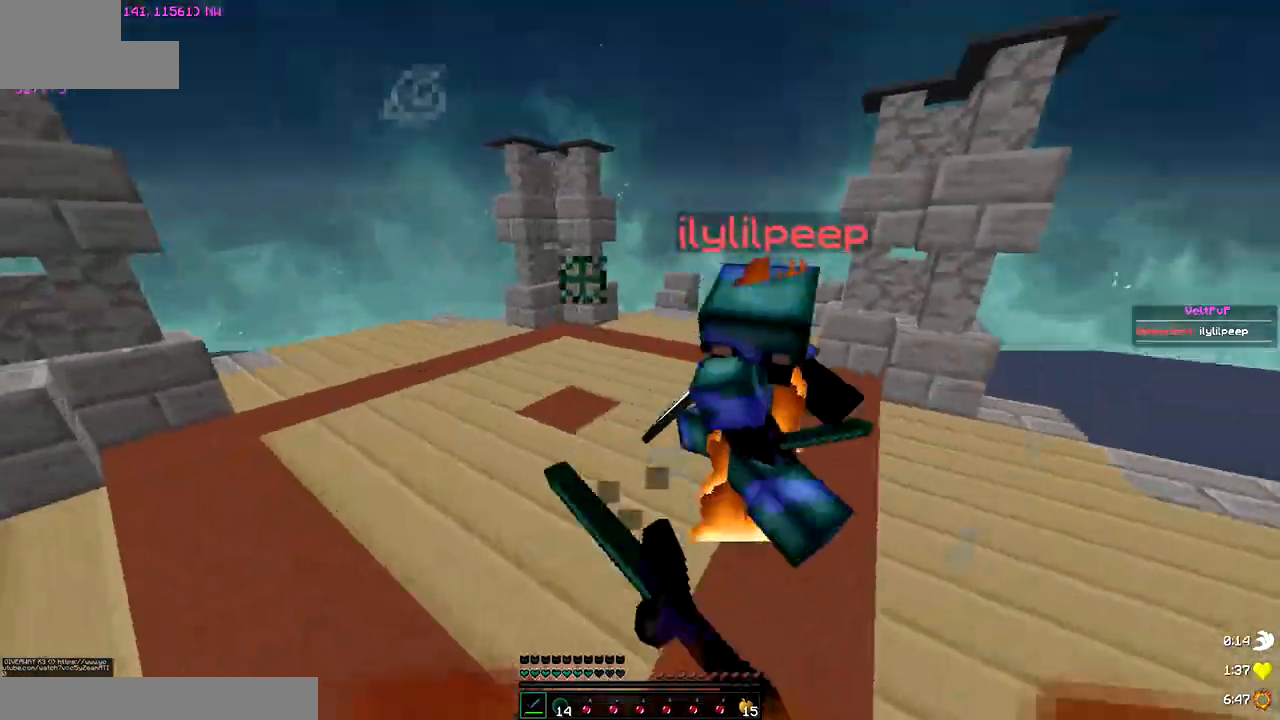
{"keys": ["right", "up"], "events": [[33, "right", "down"], [250, "up", "up"], [383, "up", "down"]]}
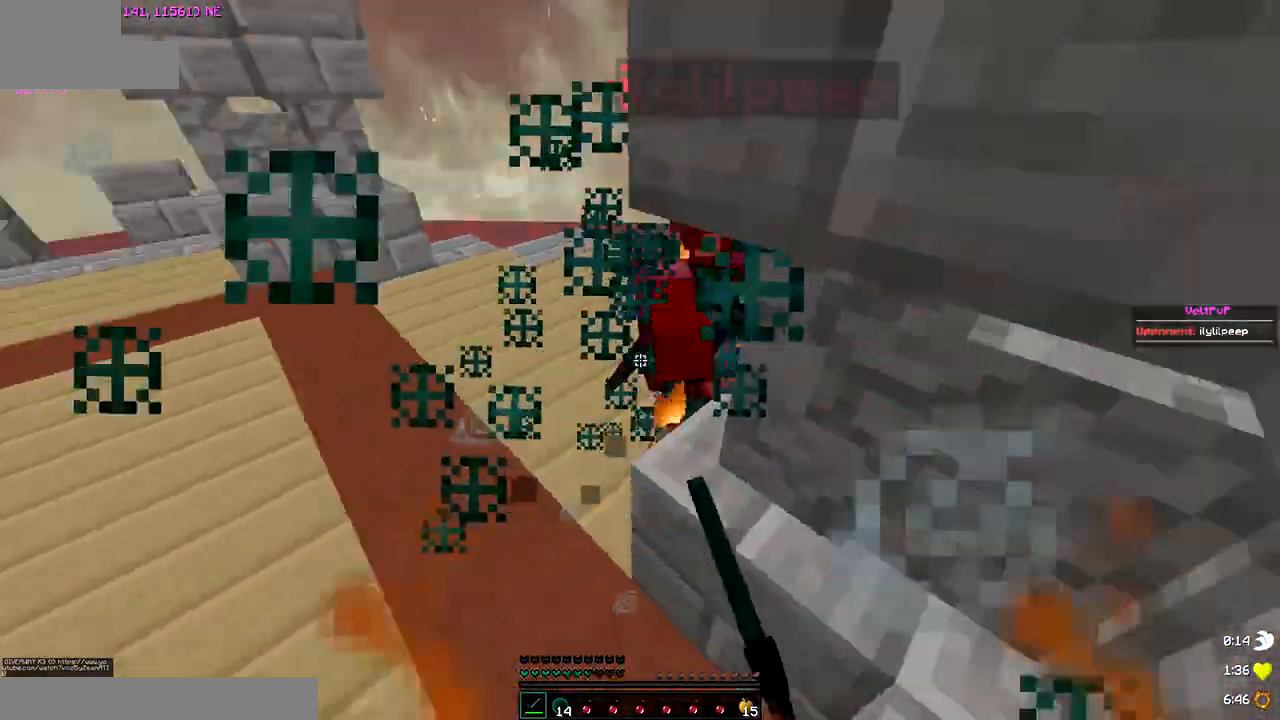
{"keys": ["down", "left"], "events": [[283, "right", "up"], [317, "left", "down"], [500, "down", "down"], [500, "up", "up"]]}